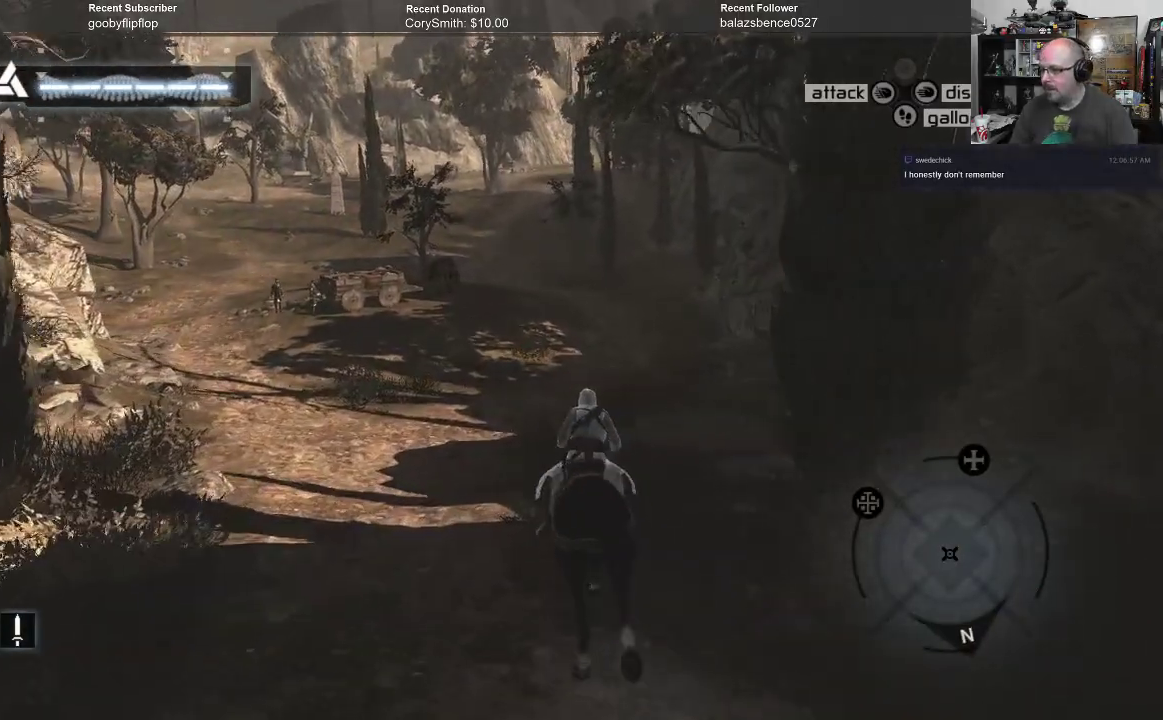
Gameplay with a controller (Xbox layout); each line is a JSON object with the inputs held at the frame after it. "events" lists button and stick changes between this image and that frame as [ms after this image, input, new state], when the widget could be followed in between. Not read: Z.
{"buttons": ["R1"], "left_stick": "up", "right_stick": "center", "events": [[167, "right_stick", "center"]]}
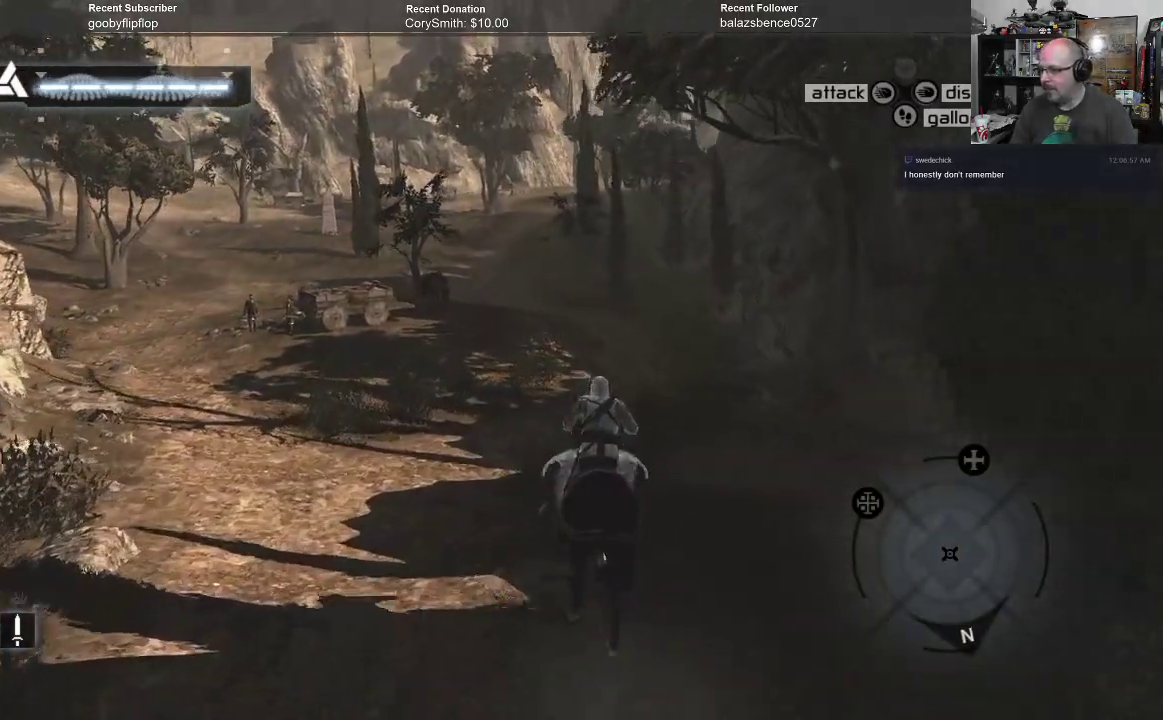
{"buttons": ["R1"], "left_stick": "up", "right_stick": "right", "events": [[467, "right_stick", "right"]]}
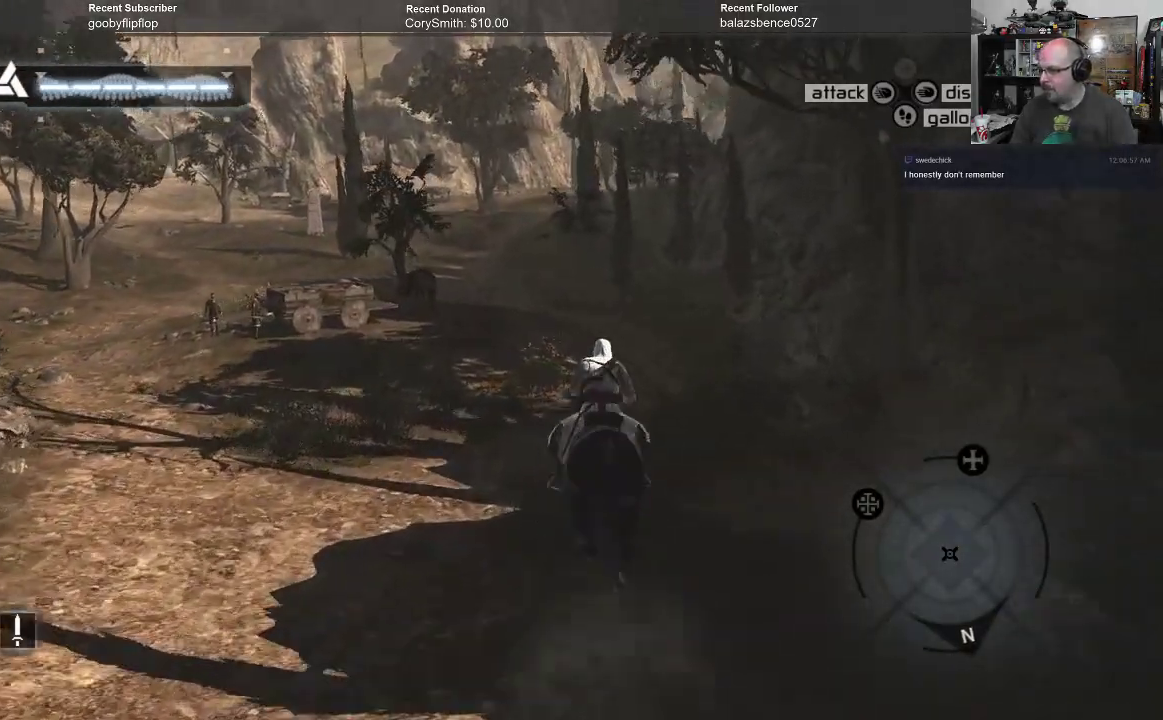
{"buttons": ["R1"], "left_stick": "up", "right_stick": "center", "events": [[100, "right_stick", "center"]]}
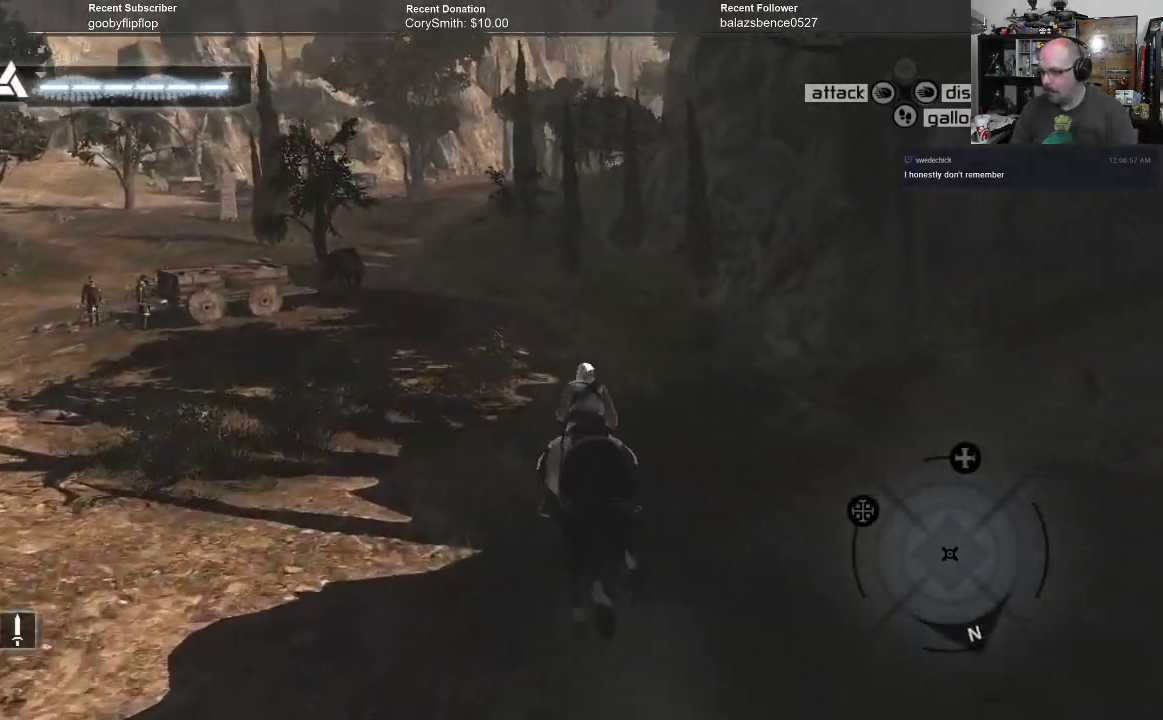
{"buttons": ["R1"], "left_stick": "up", "right_stick": "center", "events": []}
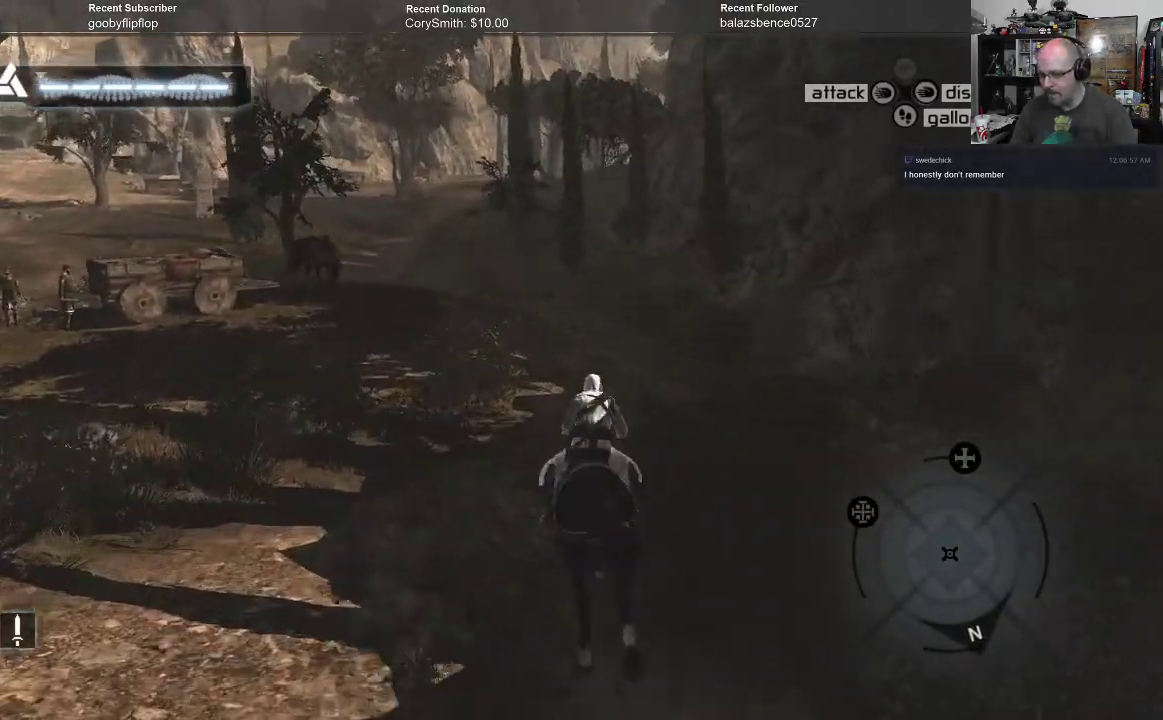
{"buttons": ["R1"], "left_stick": "up", "right_stick": "center", "events": [[367, "right_stick", "up-left"], [467, "right_stick", "center"]]}
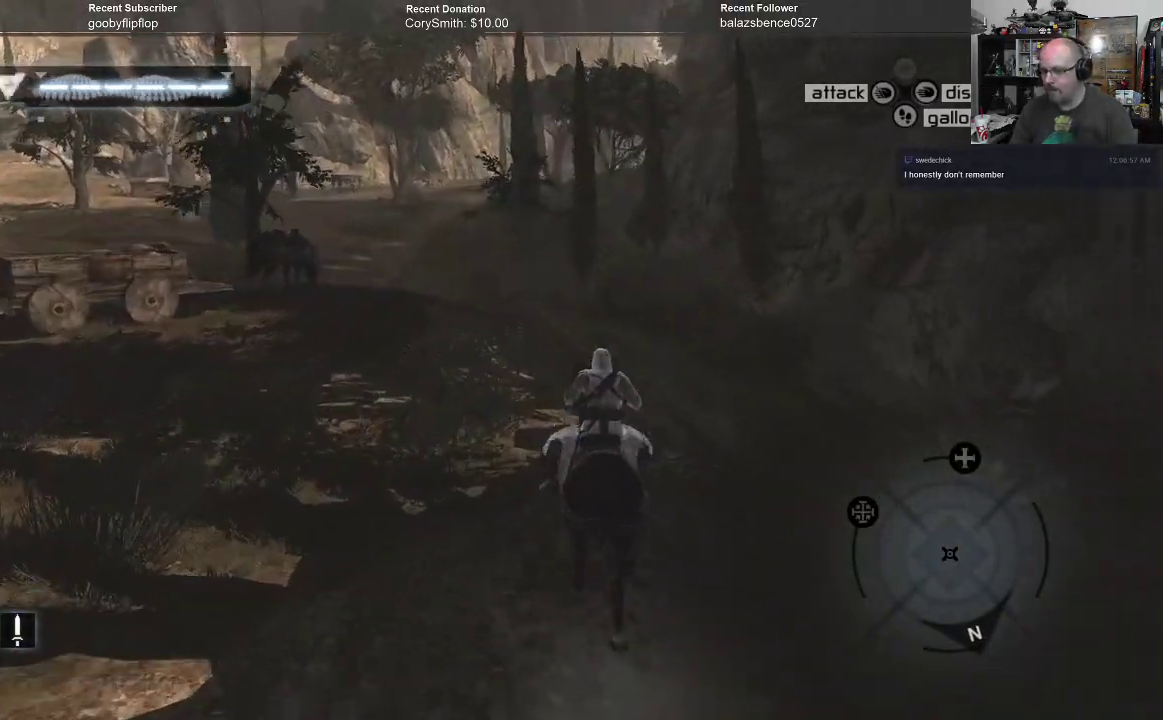
{"buttons": ["R1"], "left_stick": "up", "right_stick": "center", "events": []}
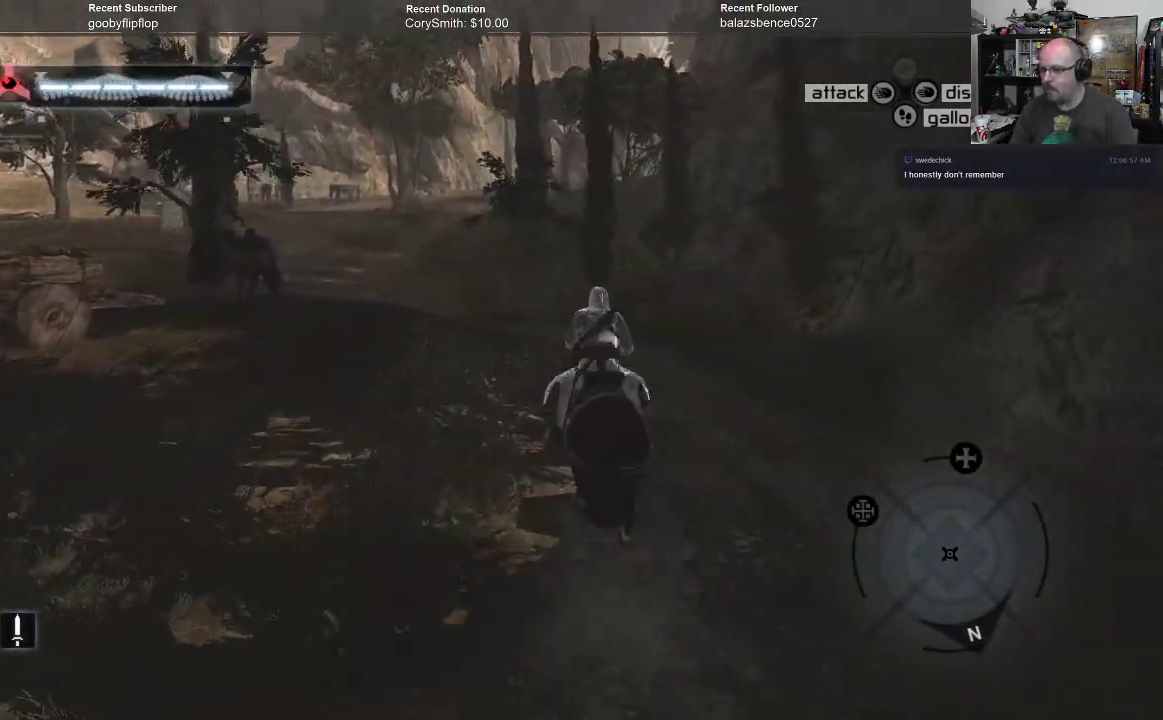
{"buttons": ["R1"], "left_stick": "up", "right_stick": "center", "events": [[400, "right_stick", "up-left"], [500, "right_stick", "center"]]}
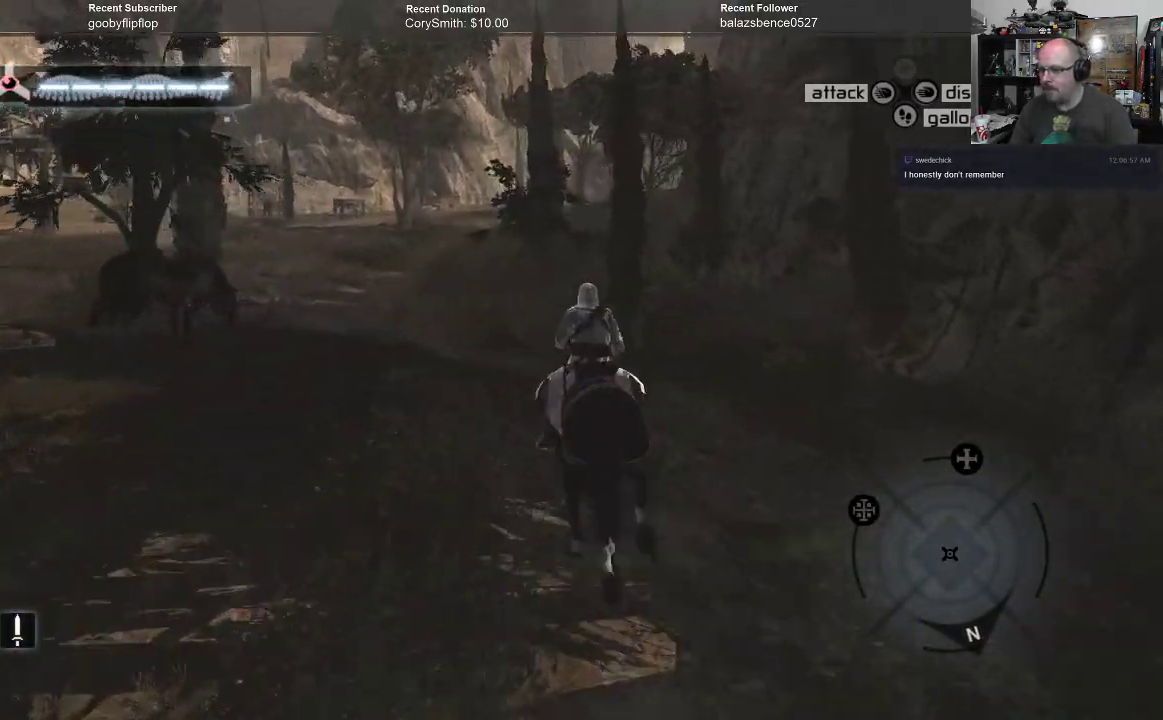
{"buttons": ["A", "R1"], "left_stick": "up-left", "right_stick": "center", "events": [[400, "A", "down"], [400, "left_stick", "up-left"]]}
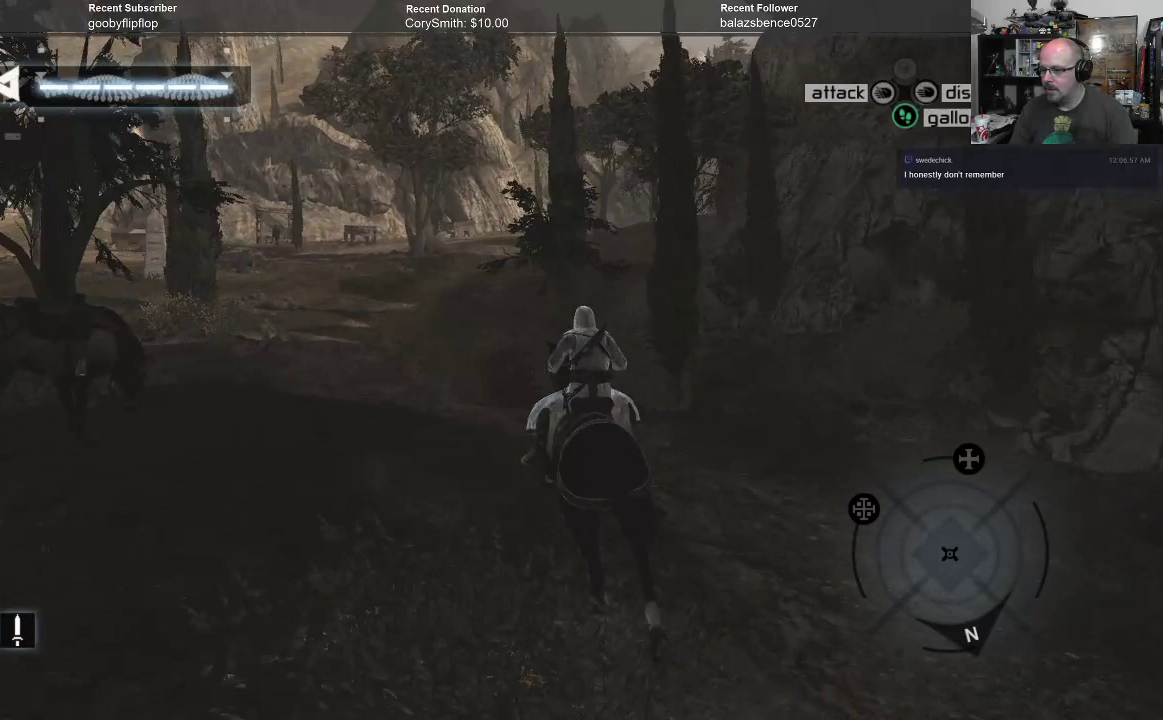
{"buttons": ["A", "R1"], "left_stick": "up-left", "right_stick": "center", "events": []}
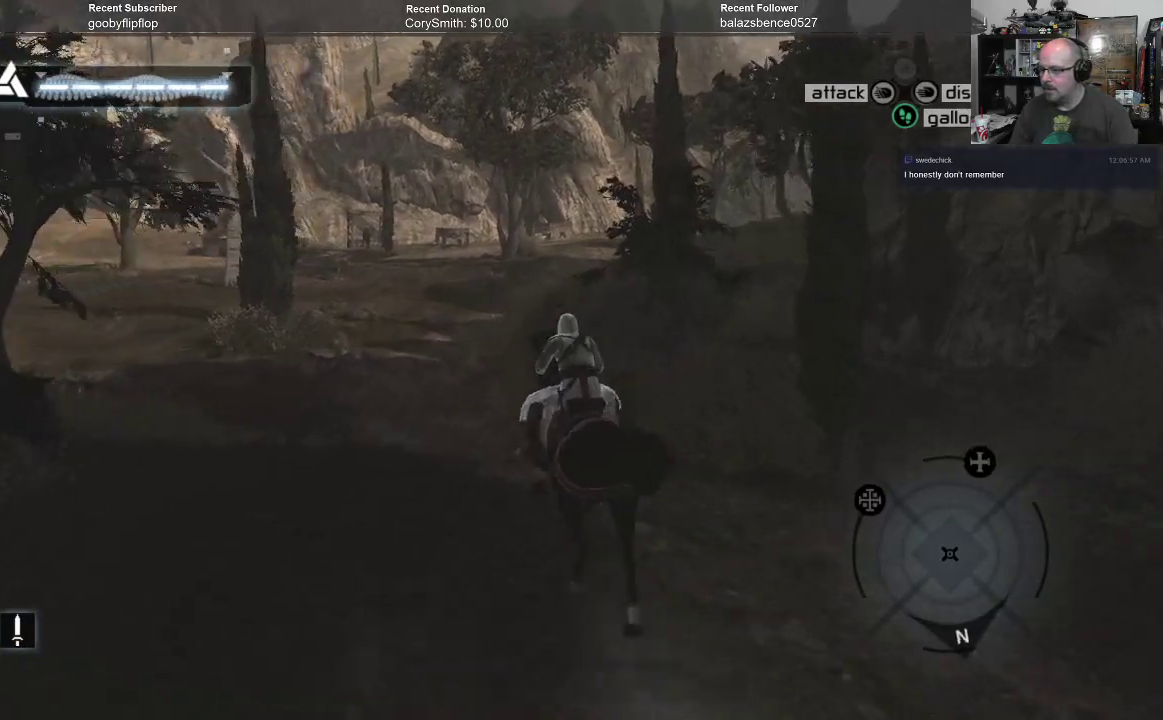
{"buttons": ["A", "R1"], "left_stick": "up", "right_stick": "center", "events": [[100, "left_stick", "up"]]}
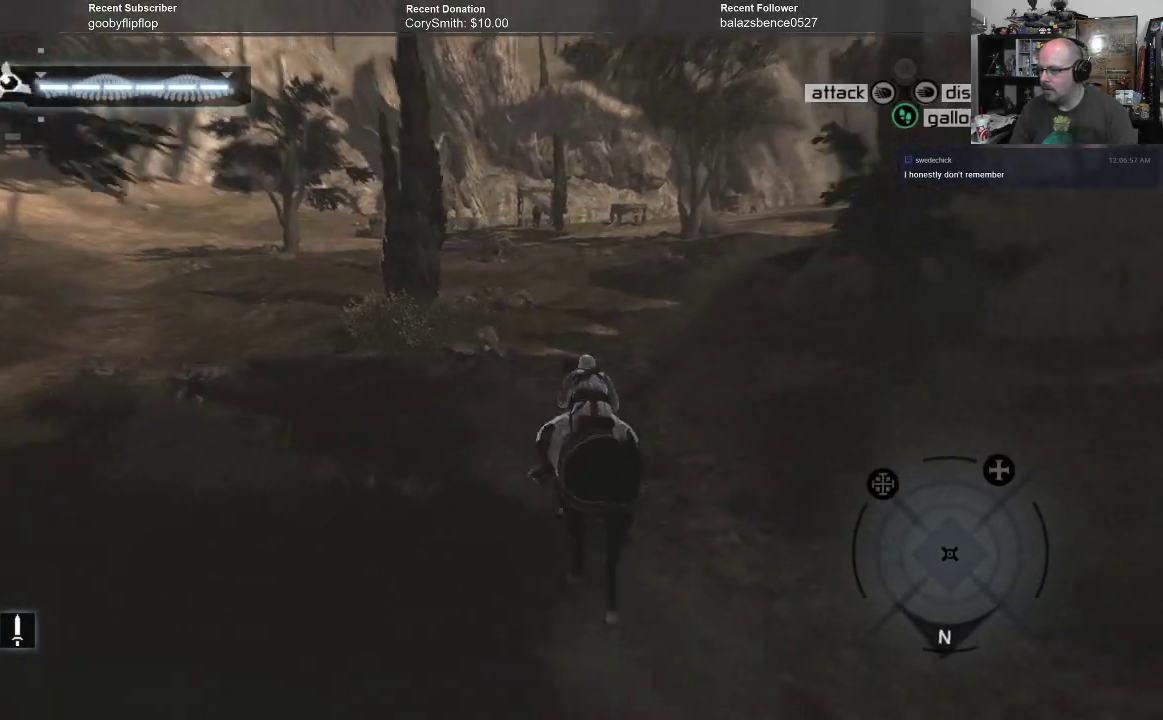
{"buttons": ["A", "R1"], "left_stick": "up-right", "right_stick": "center", "events": [[33, "left_stick", "up-right"]]}
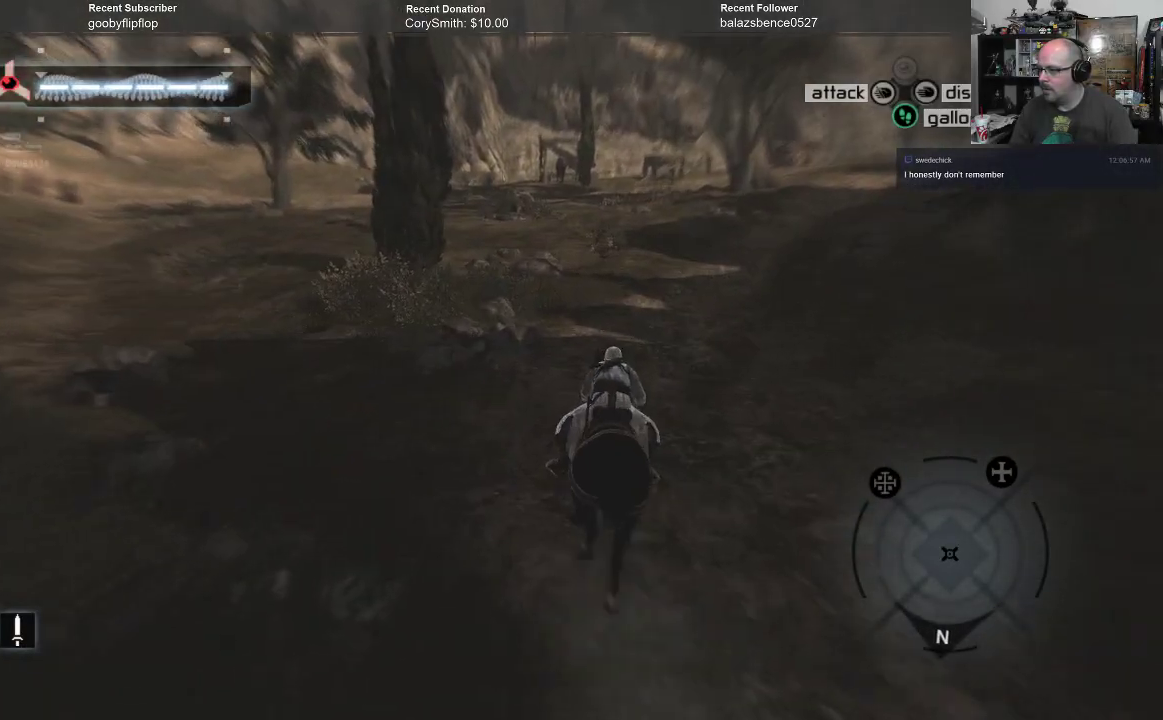
{"buttons": ["A", "R1"], "left_stick": "up-right", "right_stick": "center", "events": []}
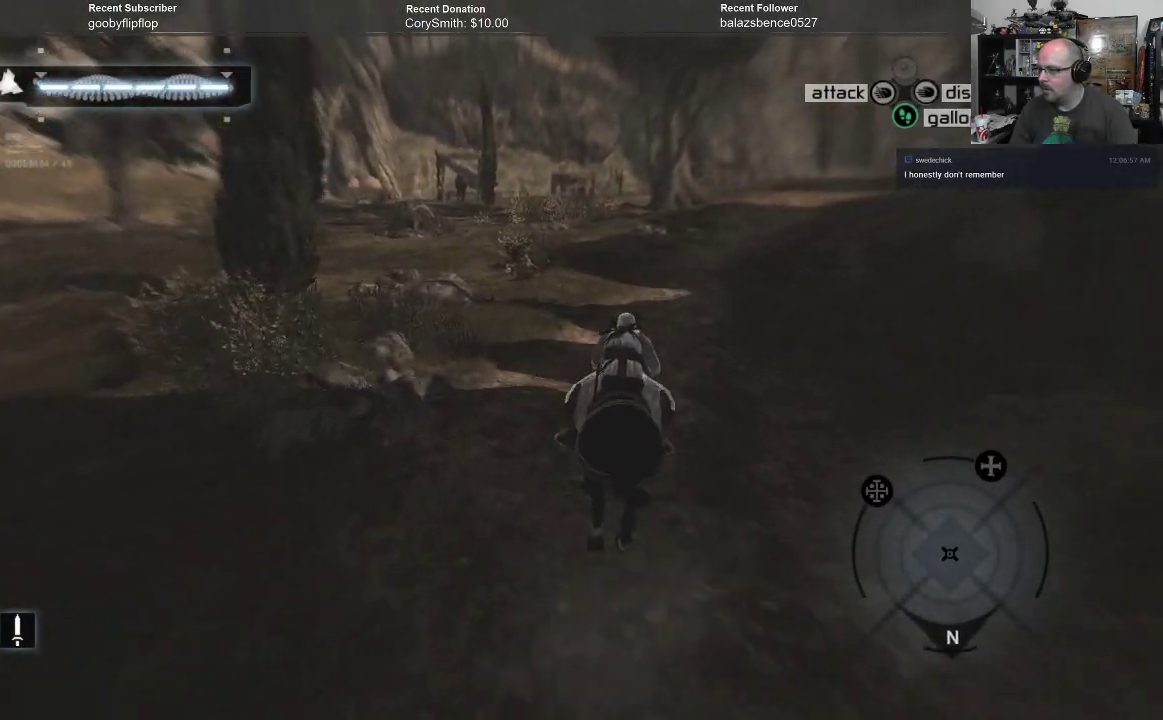
{"buttons": ["A", "R1"], "left_stick": "up-right", "right_stick": "center", "events": []}
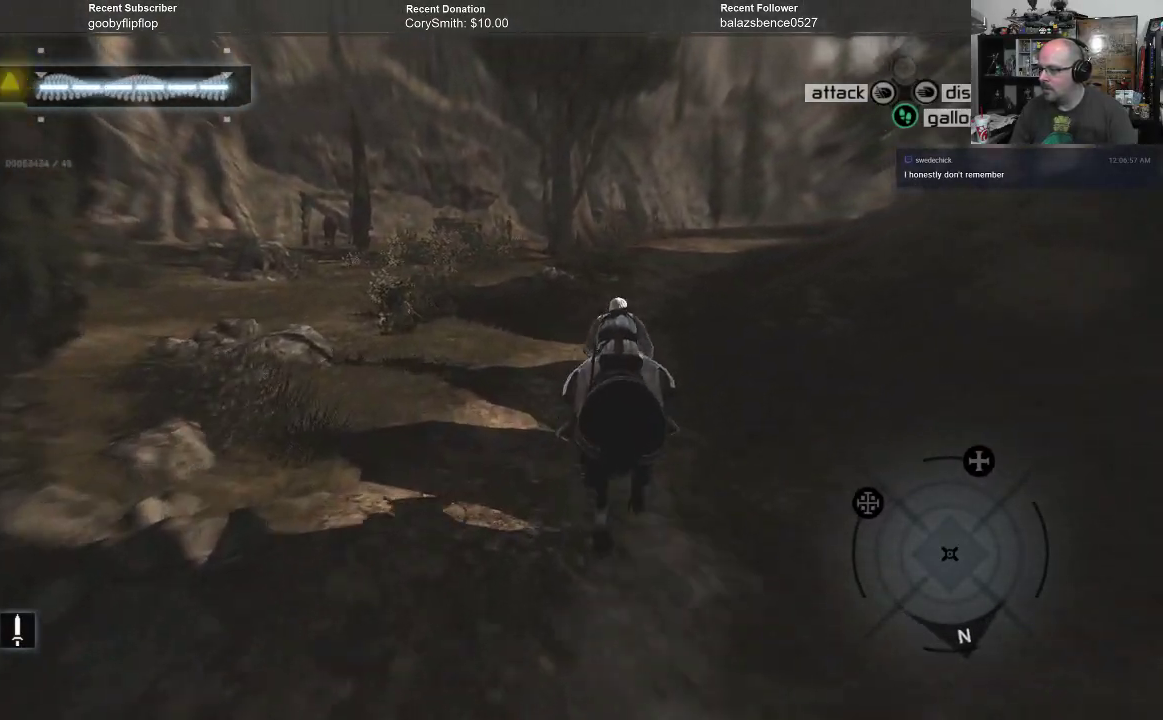
{"buttons": ["A", "R1"], "left_stick": "up-right", "right_stick": "center", "events": []}
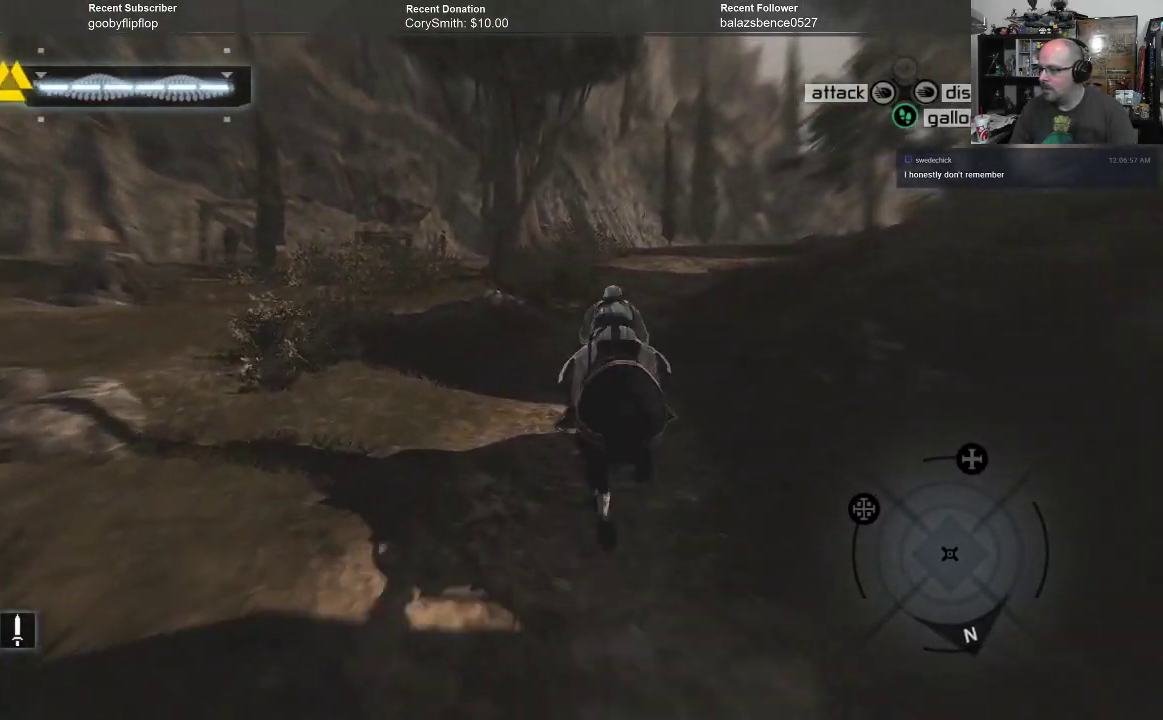
{"buttons": ["A", "R1"], "left_stick": "up-right", "right_stick": "center", "events": []}
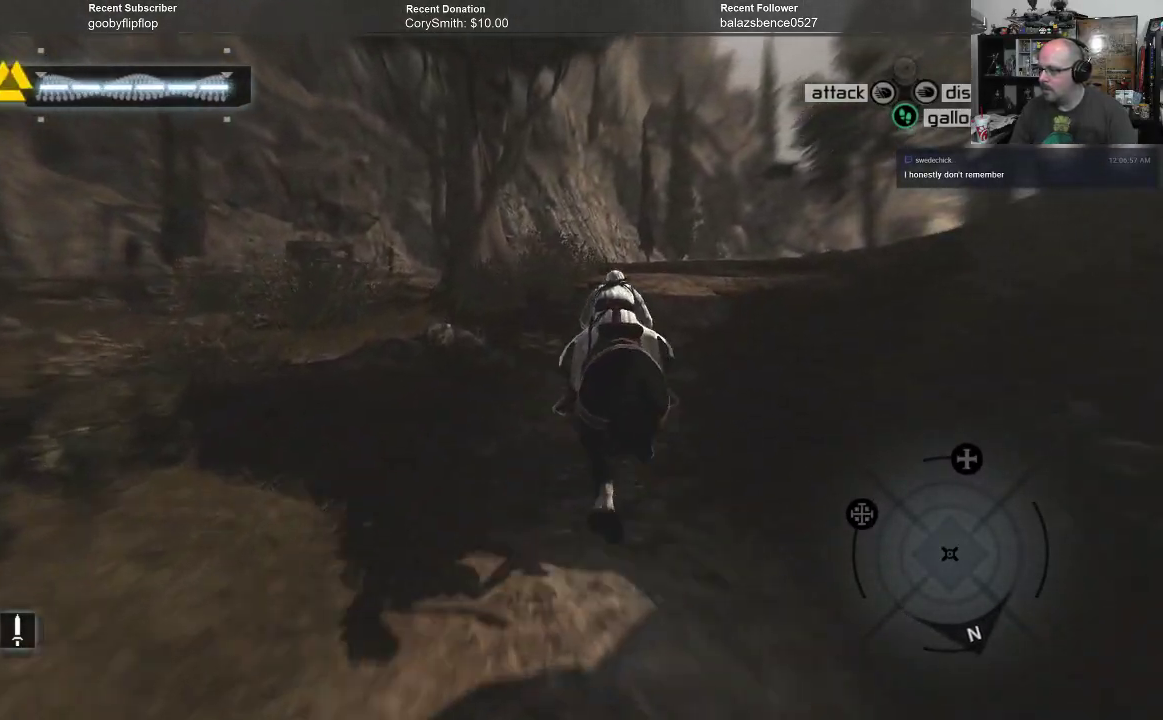
{"buttons": ["A", "R1"], "left_stick": "up-right", "right_stick": "center", "events": []}
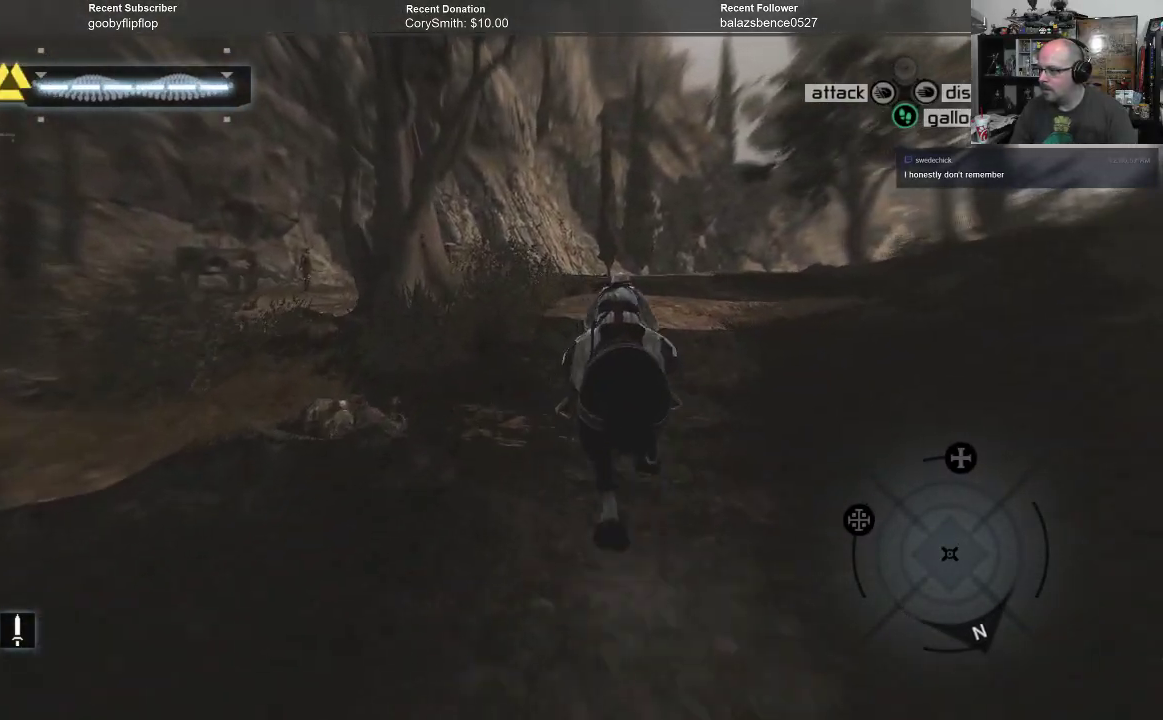
{"buttons": ["A", "R1"], "left_stick": "up-right", "right_stick": "center", "events": []}
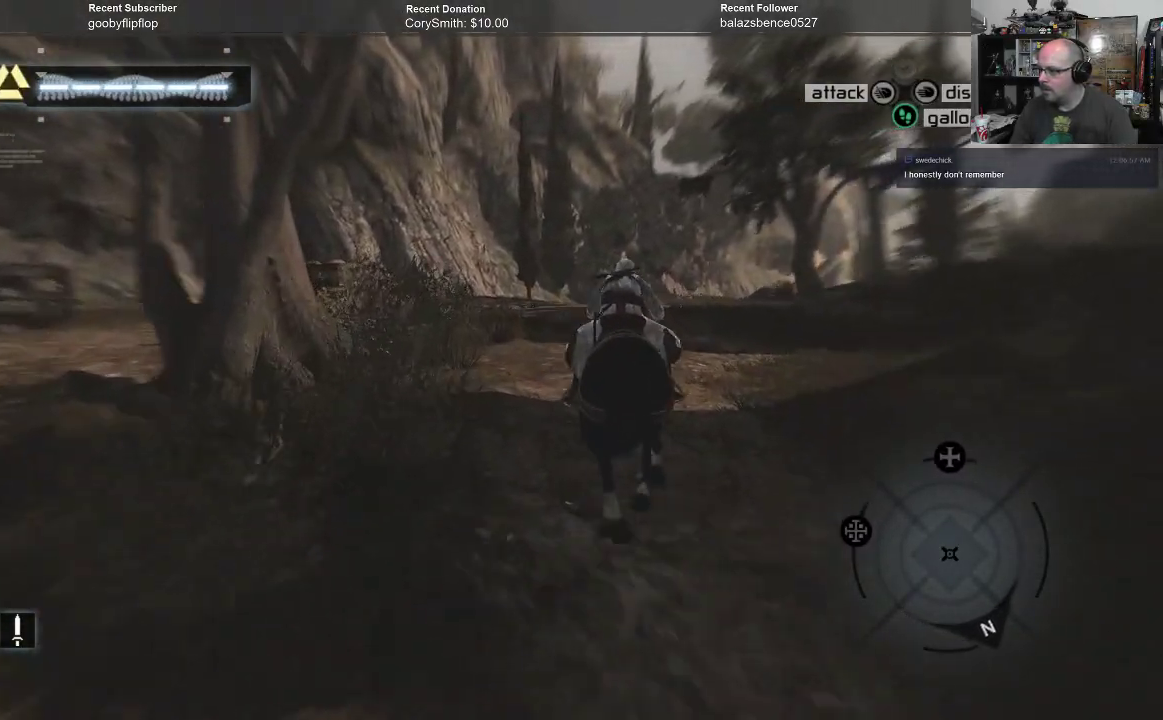
{"buttons": ["A", "R1"], "left_stick": "up", "right_stick": "center", "events": [[133, "left_stick", "up"]]}
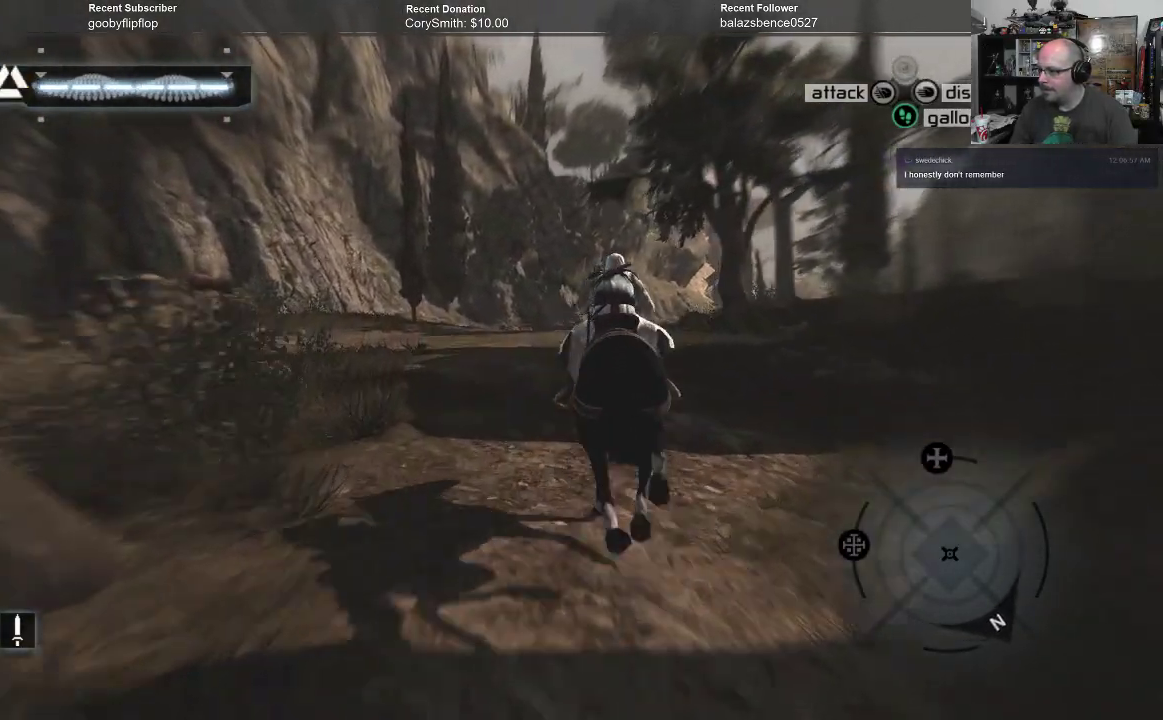
{"buttons": ["A", "R1"], "left_stick": "up", "right_stick": "center", "events": []}
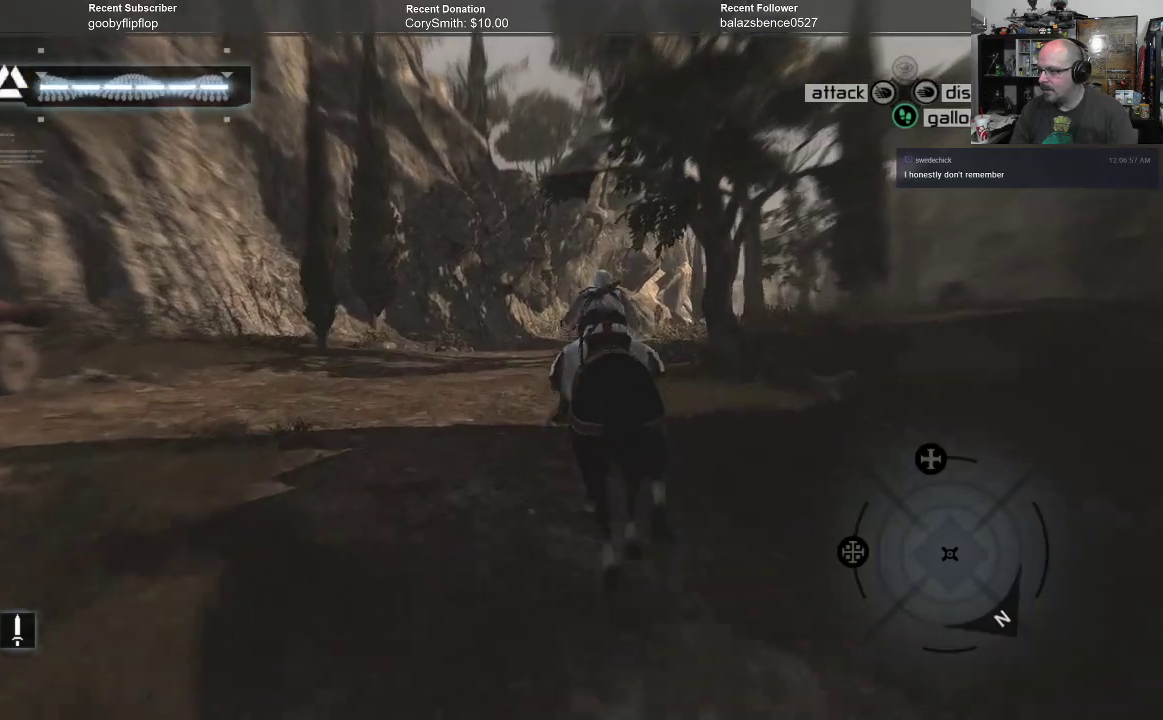
{"buttons": ["A", "R1"], "left_stick": "up", "right_stick": "center", "events": []}
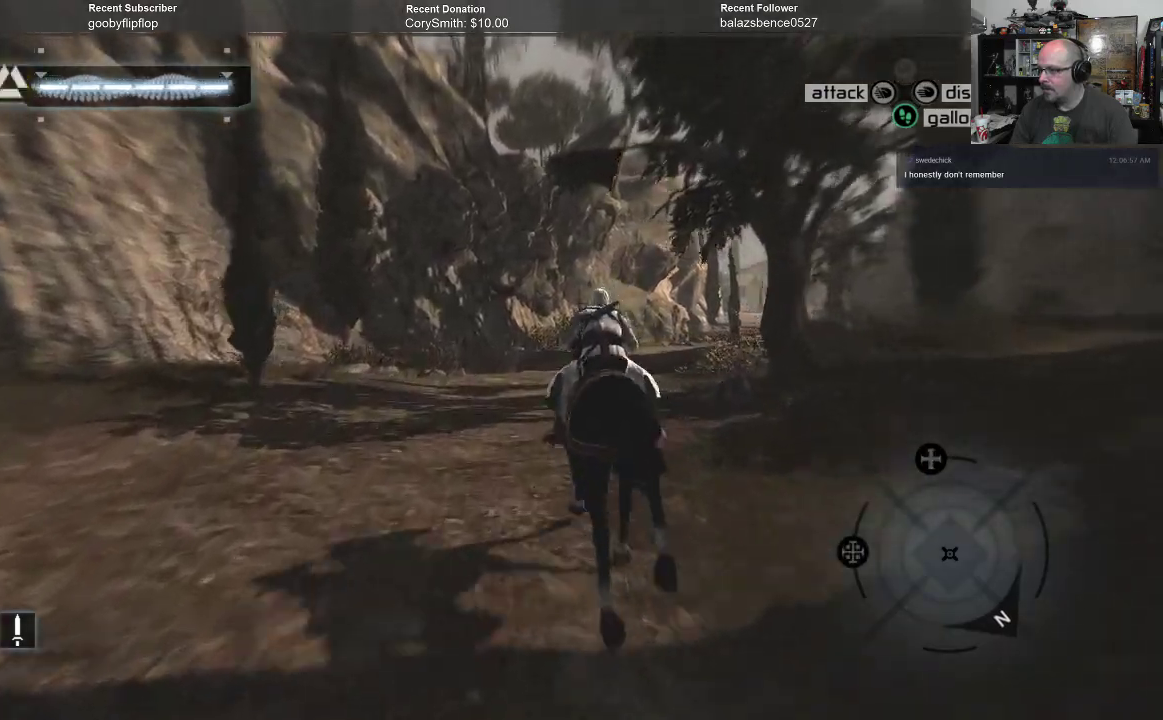
{"buttons": ["A", "R1"], "left_stick": "up", "right_stick": "center", "events": []}
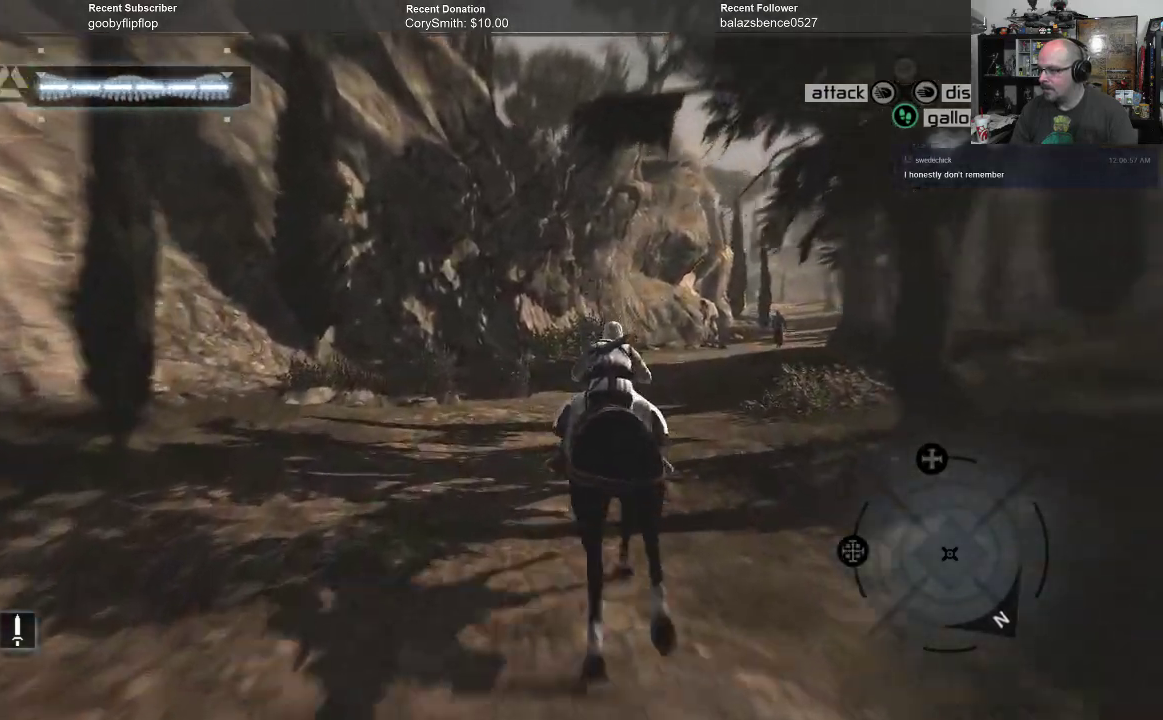
{"buttons": ["A", "R1"], "left_stick": "up", "right_stick": "center", "events": []}
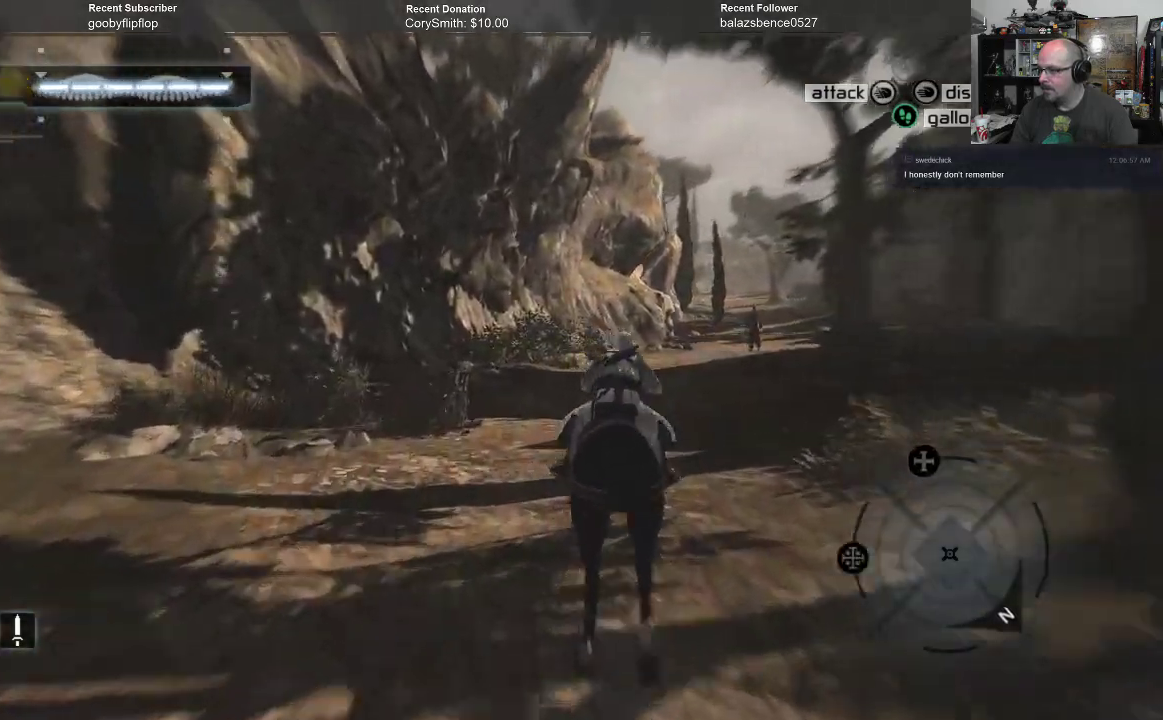
{"buttons": ["A", "R1"], "left_stick": "up", "right_stick": "center", "events": []}
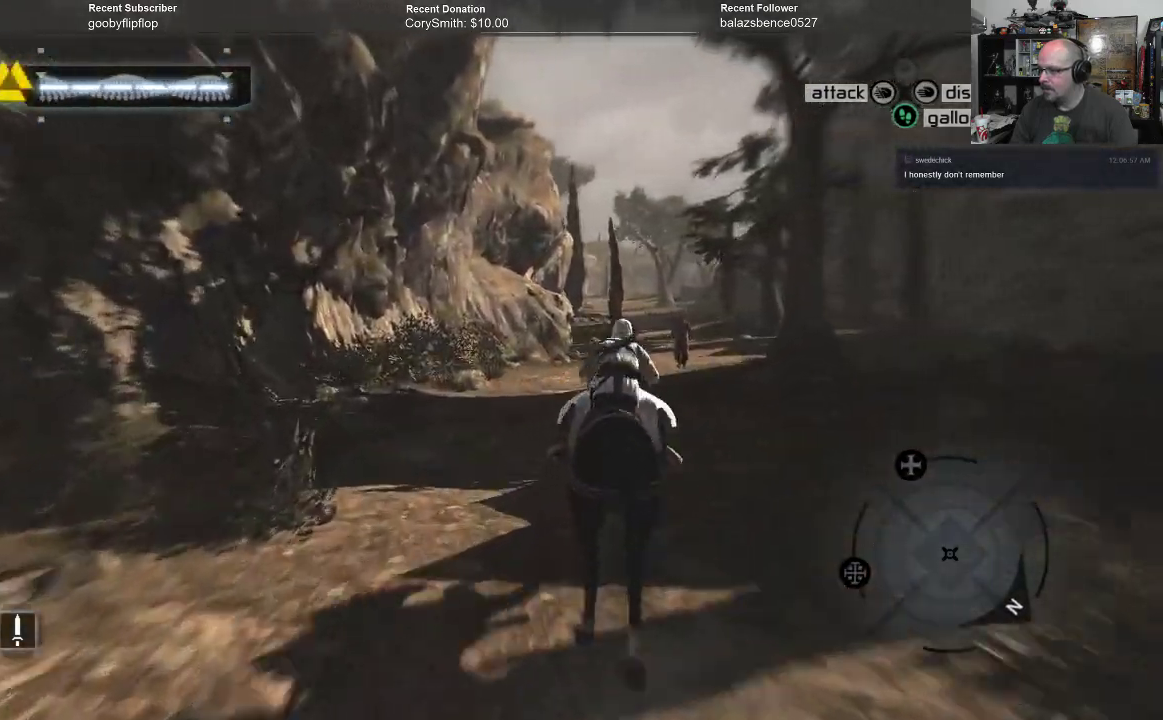
{"buttons": ["A", "R1"], "left_stick": "up", "right_stick": "center", "events": []}
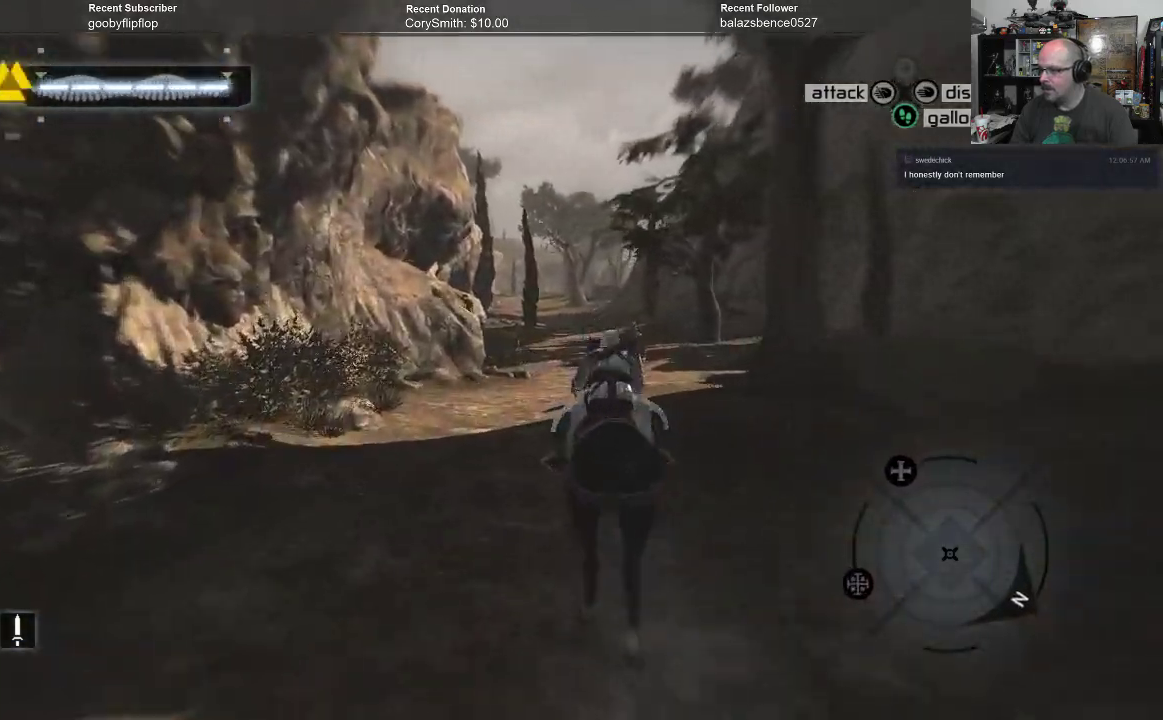
{"buttons": ["A", "R1"], "left_stick": "up", "right_stick": "center", "events": []}
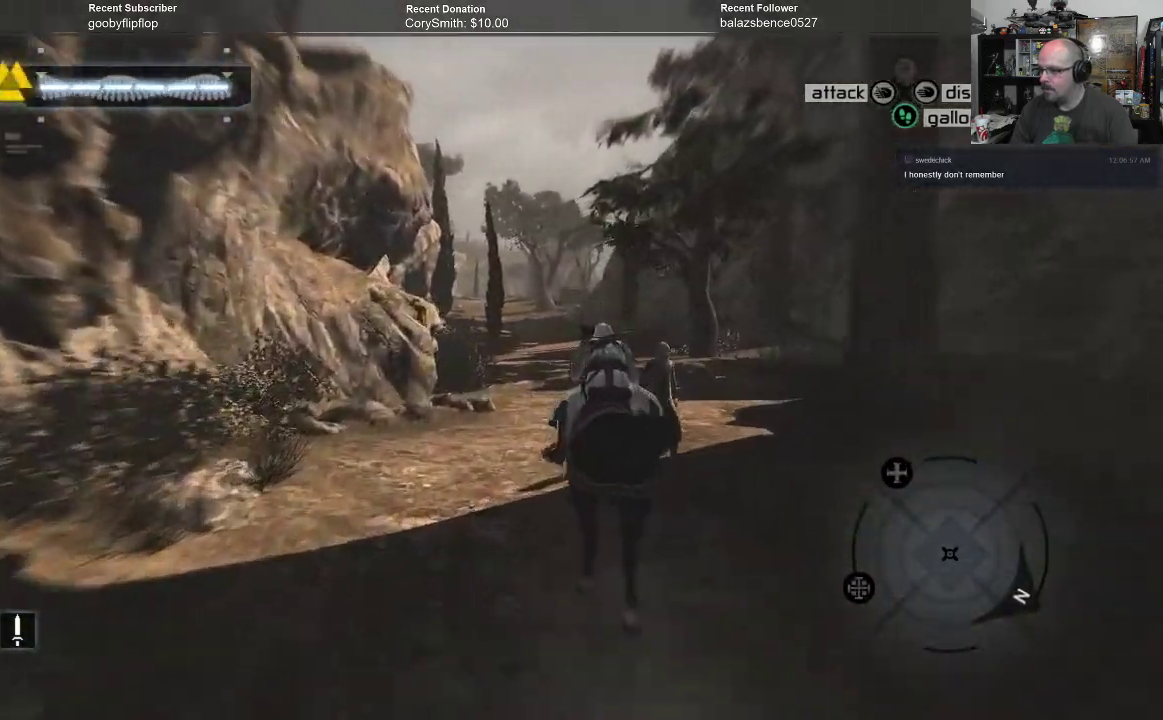
{"buttons": ["A", "R1"], "left_stick": "up", "right_stick": "center", "events": []}
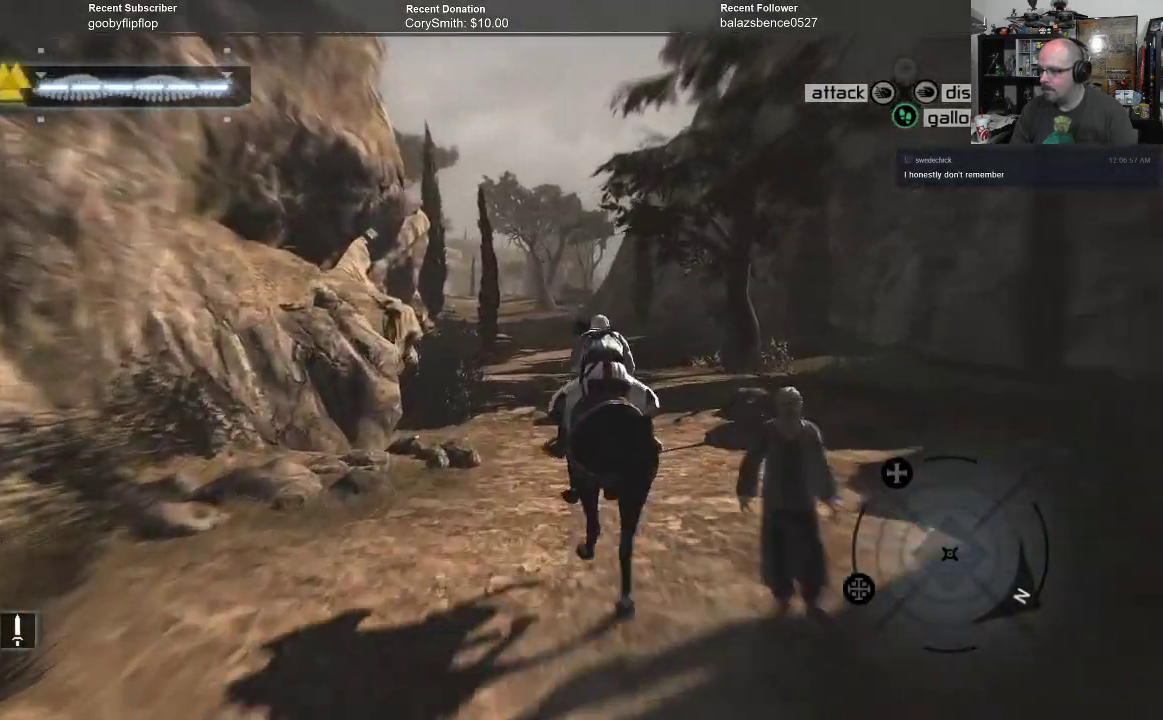
{"buttons": ["A", "R1"], "left_stick": "up", "right_stick": "center", "events": []}
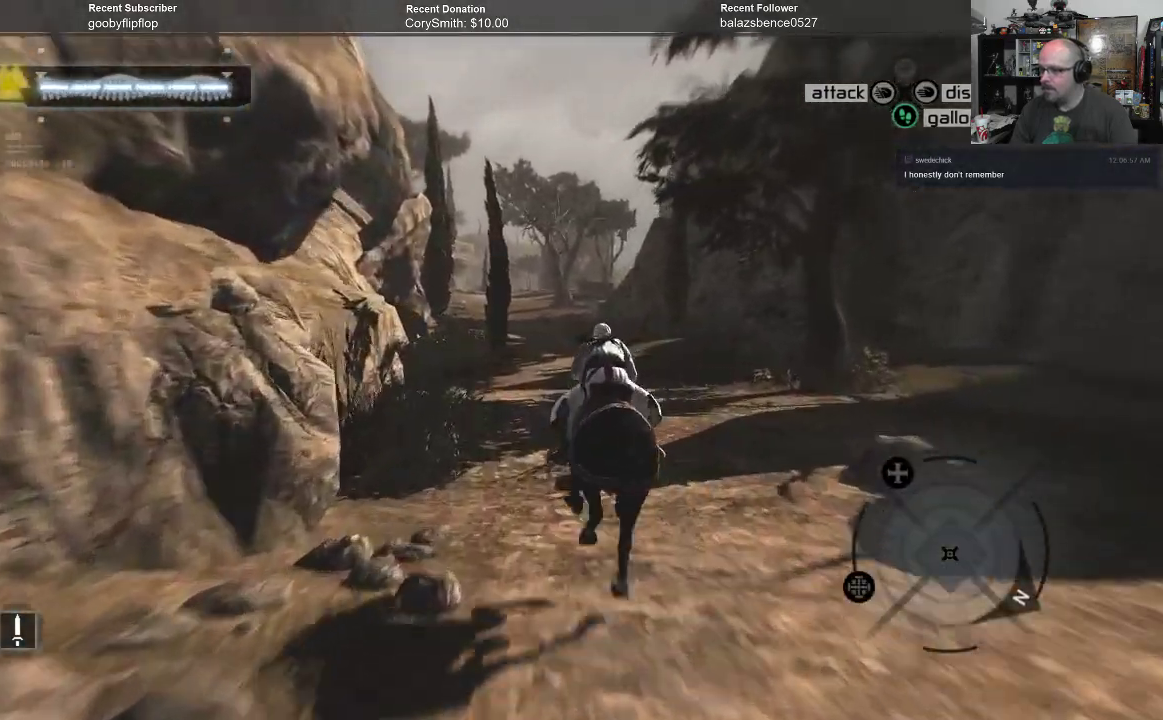
{"buttons": ["A", "R1"], "left_stick": "up", "right_stick": "center", "events": []}
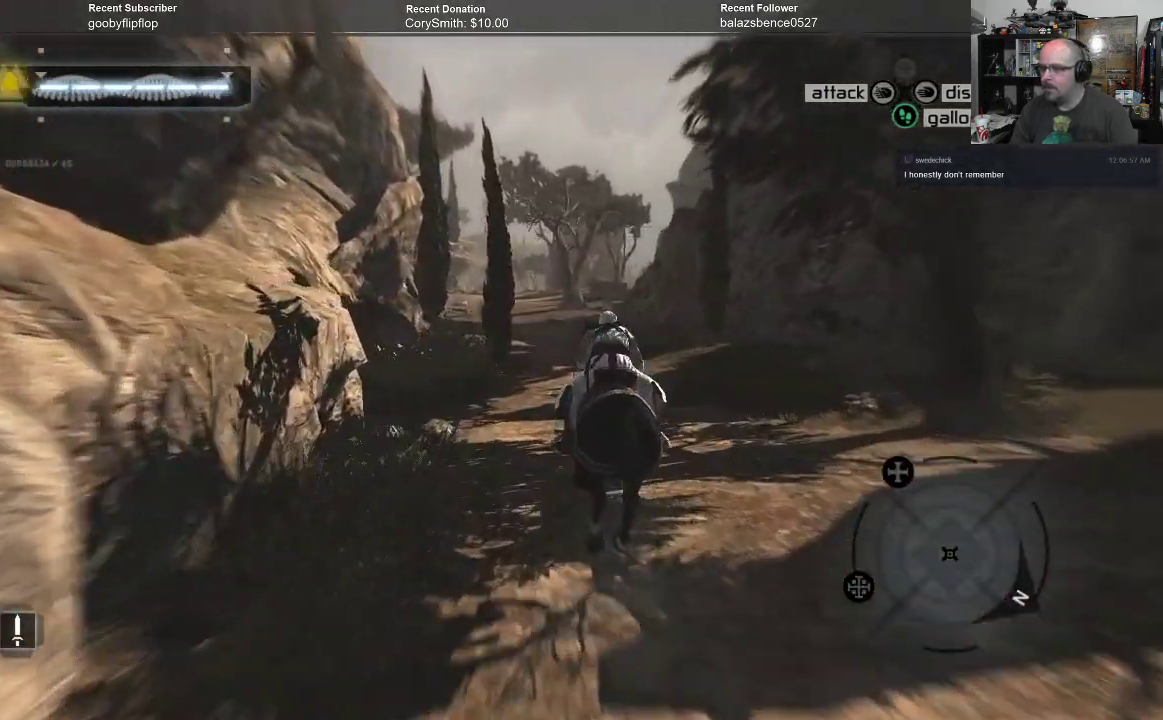
{"buttons": ["A", "R1"], "left_stick": "up", "right_stick": "center", "events": []}